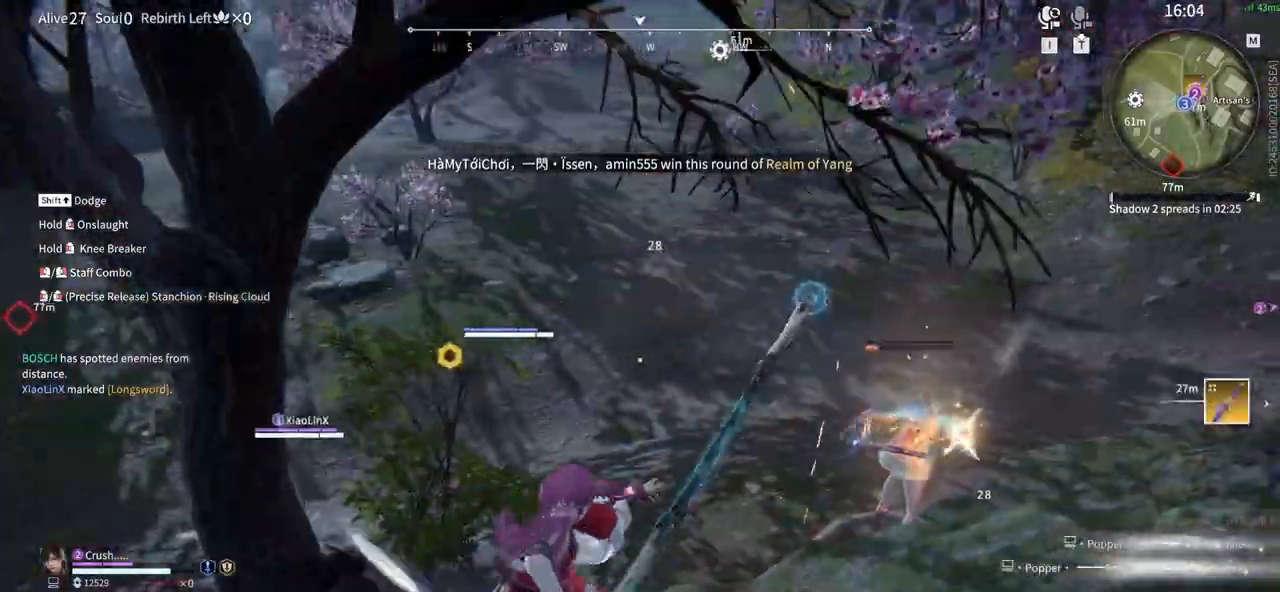
Gameplay with keyboard and mouse; each line is a JSON object with the keys and mouse buttons held at the frame after it. "events" lists presses ("down") and releases ("up") of "1", "2", "3", "4", "5", "a", "alt", "b", "c", "ctrl", "d", "e", "f", "g", "q", "r", "s", "shift", "space", "t", "tab", "tilde", "v", "w", "x", "z", "mouse_left", "mouse_wheel", "mouse_right", "mouse_mb4" and "mouse_mb5" between this image and that frame as [ms after this image, input, new state], when the widget could be followed in between. "mouse_left", "mouse_wheel", "mouse_right", "mouse_mb4", "mouse_mb5" = the "left", "wheel", "right", "mb4", "mb5" buttons of the "mouse" list. No other keys are recorded. "wheel" means that the mouse wheel is clicked or scrolled. Mouse movement is not recorded.
{"keys": [], "mouse": []}
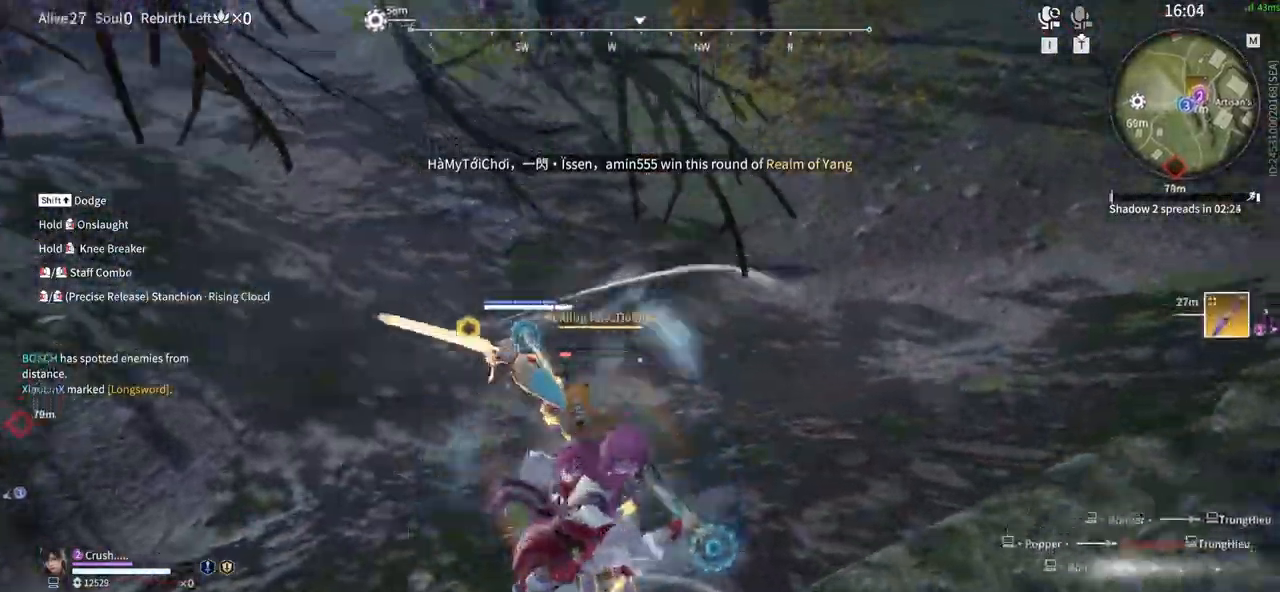
{"keys": [], "mouse": [], "events": [[83, "mouse_left", "down"], [133, "space", "down"], [183, "mouse_left", "up"], [233, "mouse_left", "down"], [267, "space", "up"], [367, "mouse_left", "up"]]}
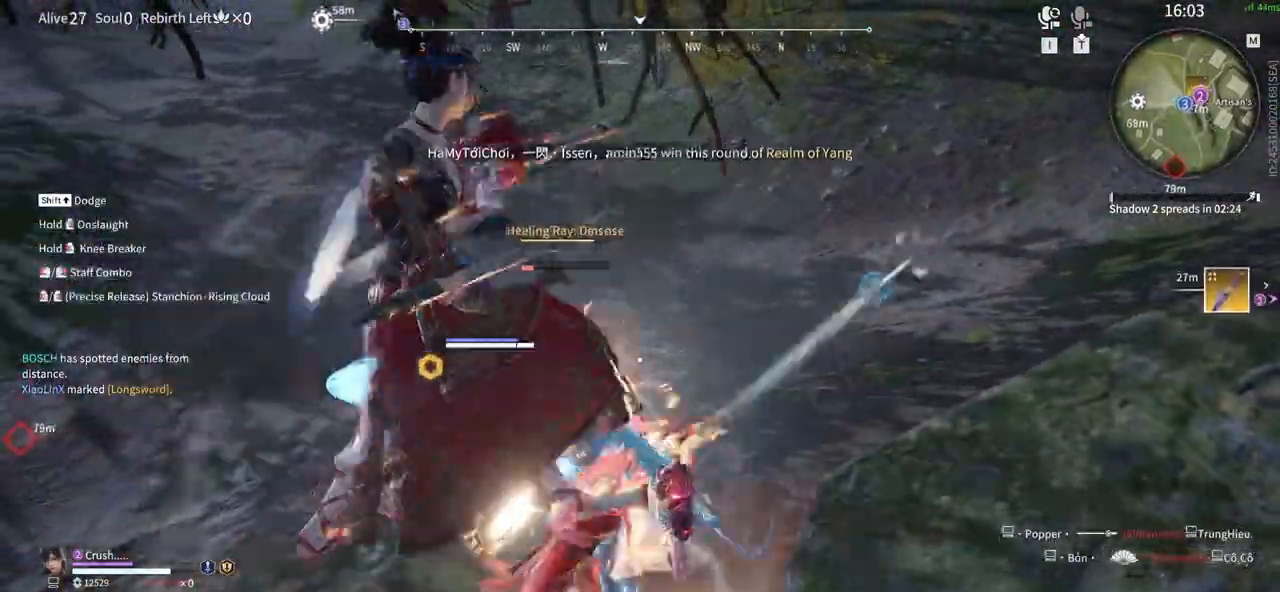
{"keys": [], "mouse": [], "events": [[50, "mouse_left", "down"], [200, "mouse_left", "up"], [250, "mouse_left", "down"], [333, "mouse_left", "up"], [383, "mouse_left", "down"], [483, "mouse_left", "up"]]}
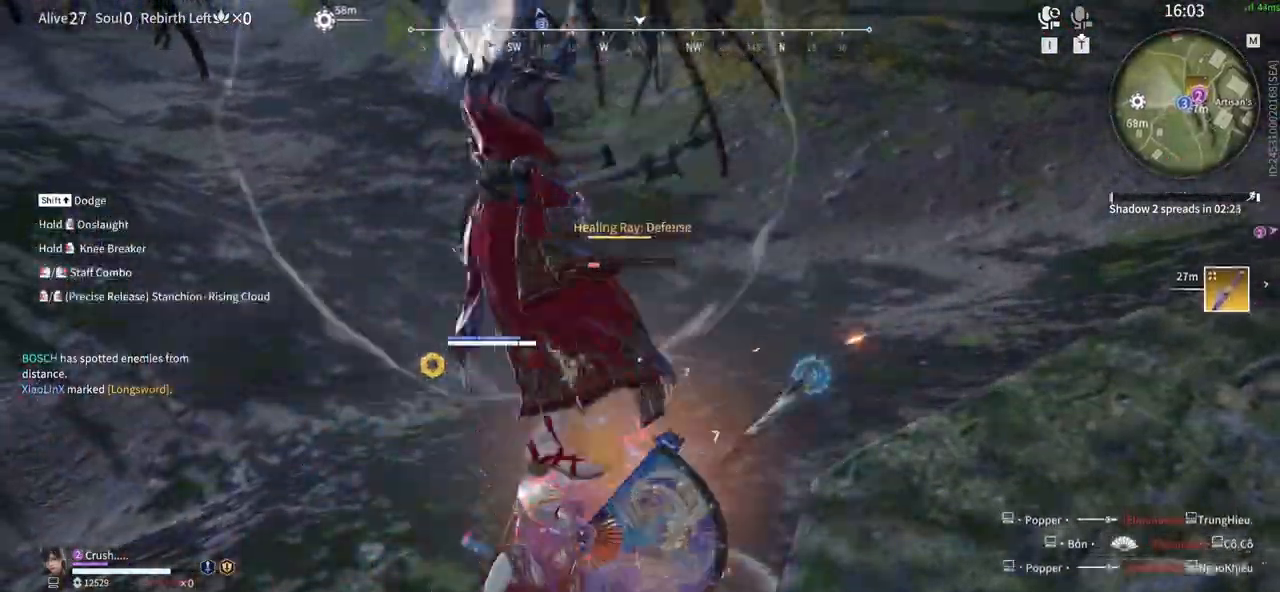
{"keys": [], "mouse": [], "events": [[17, "mouse_left", "down"], [117, "mouse_left", "up"]]}
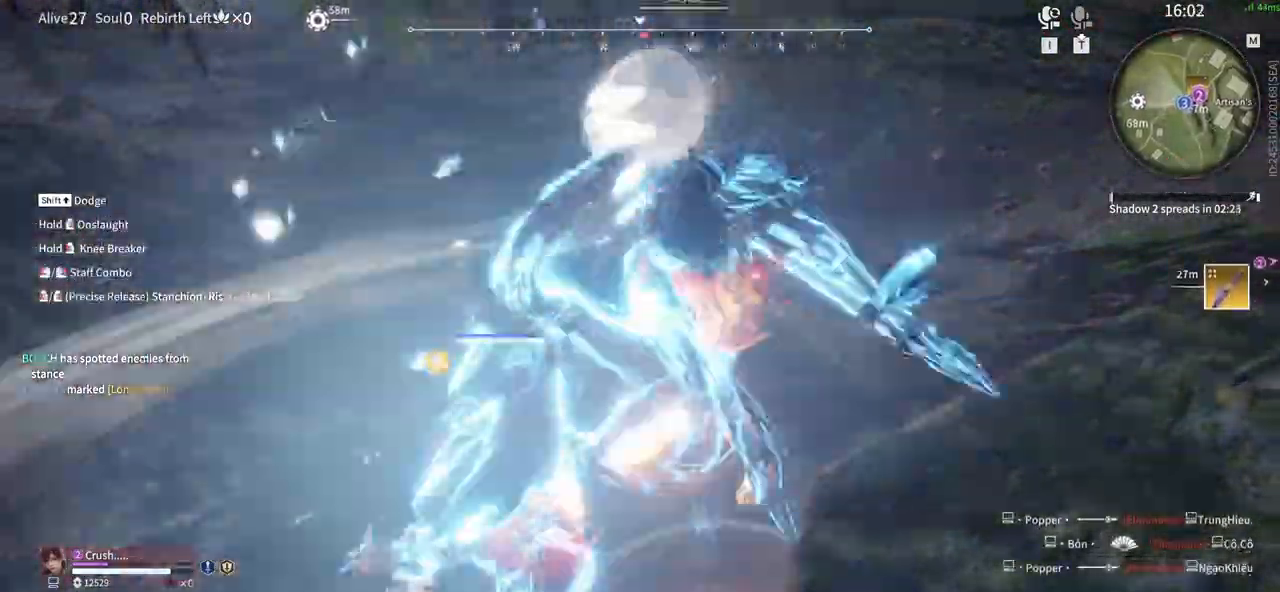
{"keys": ["w"], "mouse": [], "events": [[467, "w", "down"]]}